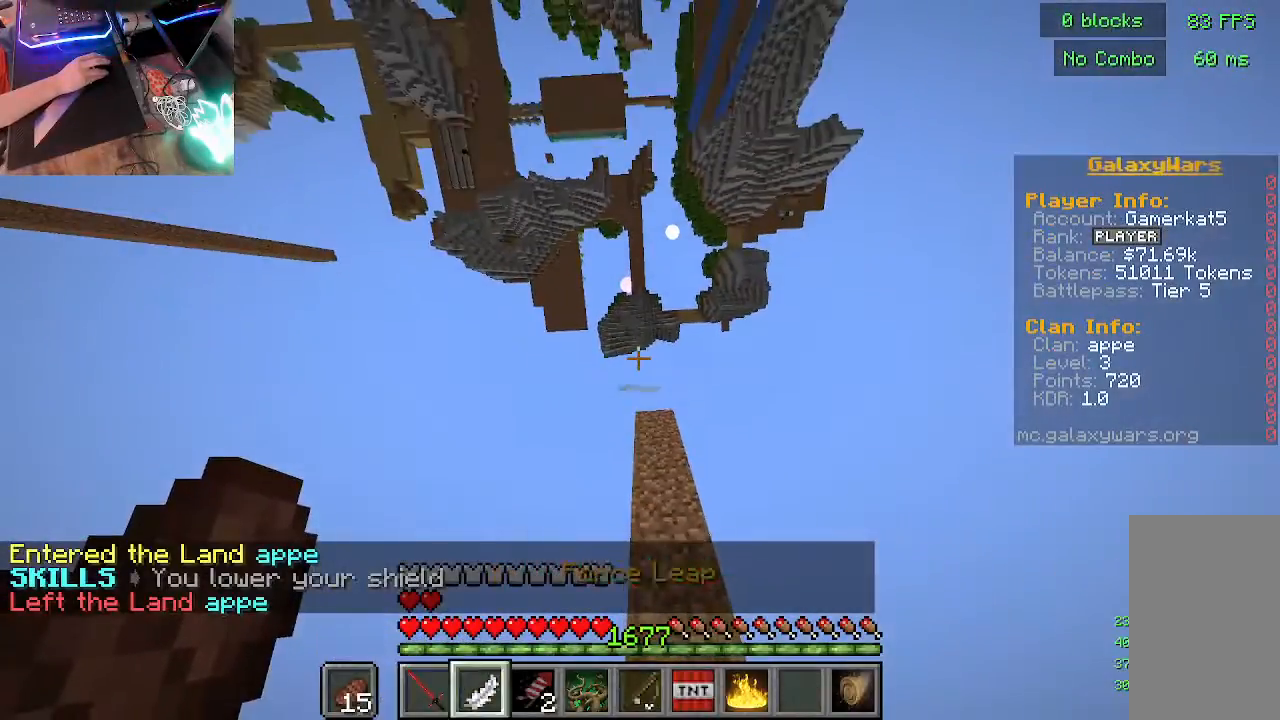
Gameplay with keyboard and mouse; each line is a JSON object with the keys and mouse buttons held at the frame after it. "events" lists presses ("down") and releases ("up") of "a", "d", "s", "w", "mouse_left" and "mouse_right" between this image and that frame as [ms after this image, input, new state], when the widget could be followed in between. "mouse_left", "mouse_right" = the "left", "right" buttons of the "mouse" list. No other keys are recorded. Fast repeated clicks can show as one long hold. Mouse movement is not recorded.
{"keys": [], "mouse": [], "events": []}
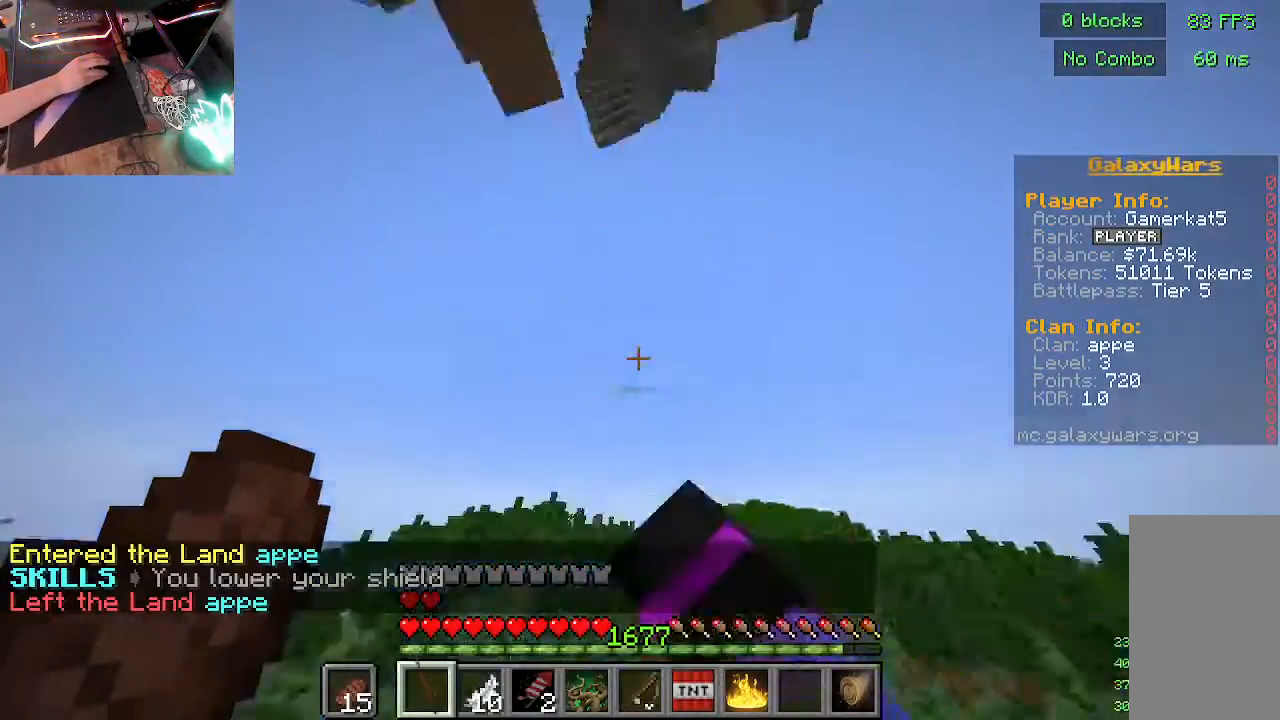
{"keys": [], "mouse": [], "events": []}
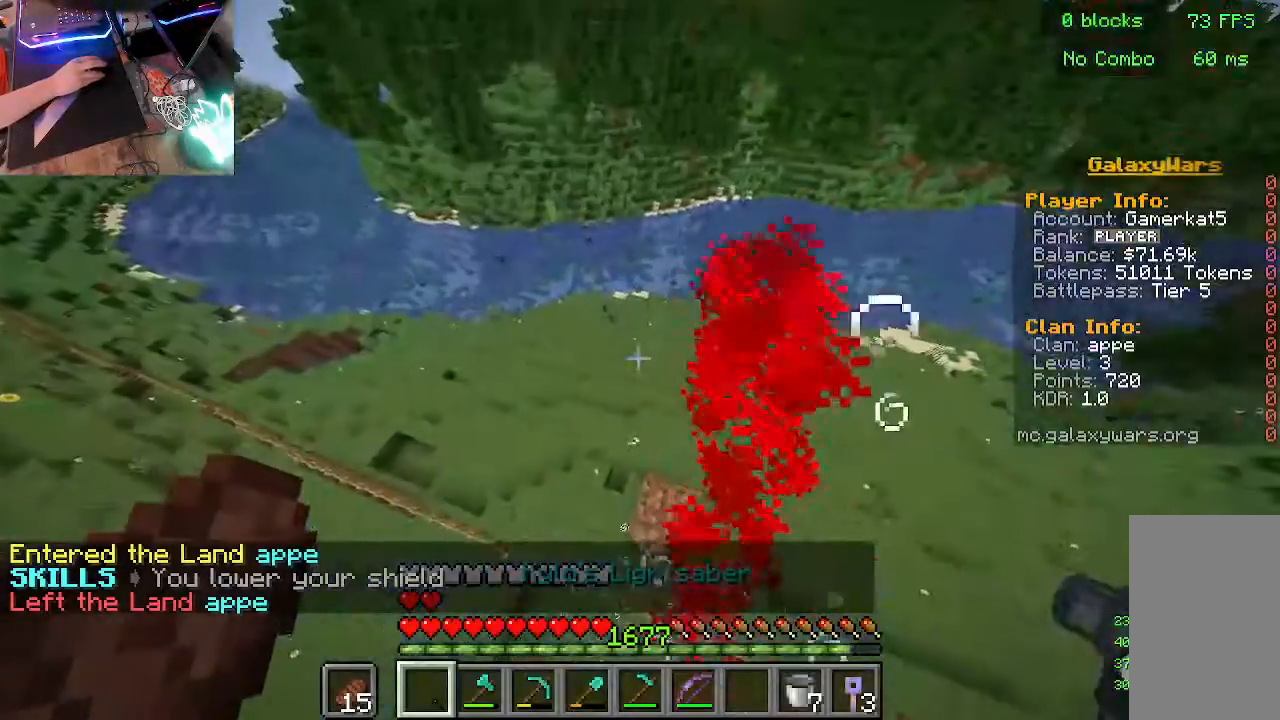
{"keys": ["w"], "mouse": [], "events": [[467, "w", "down"]]}
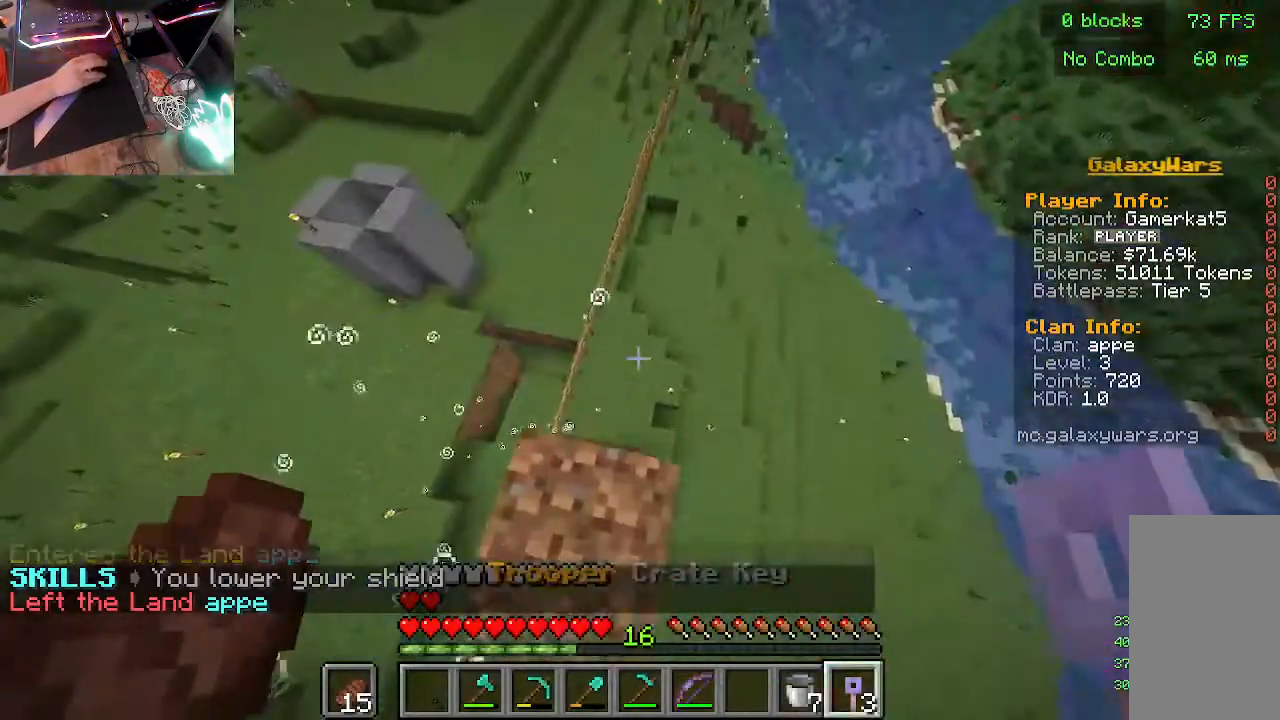
{"keys": ["w"], "mouse": [], "events": []}
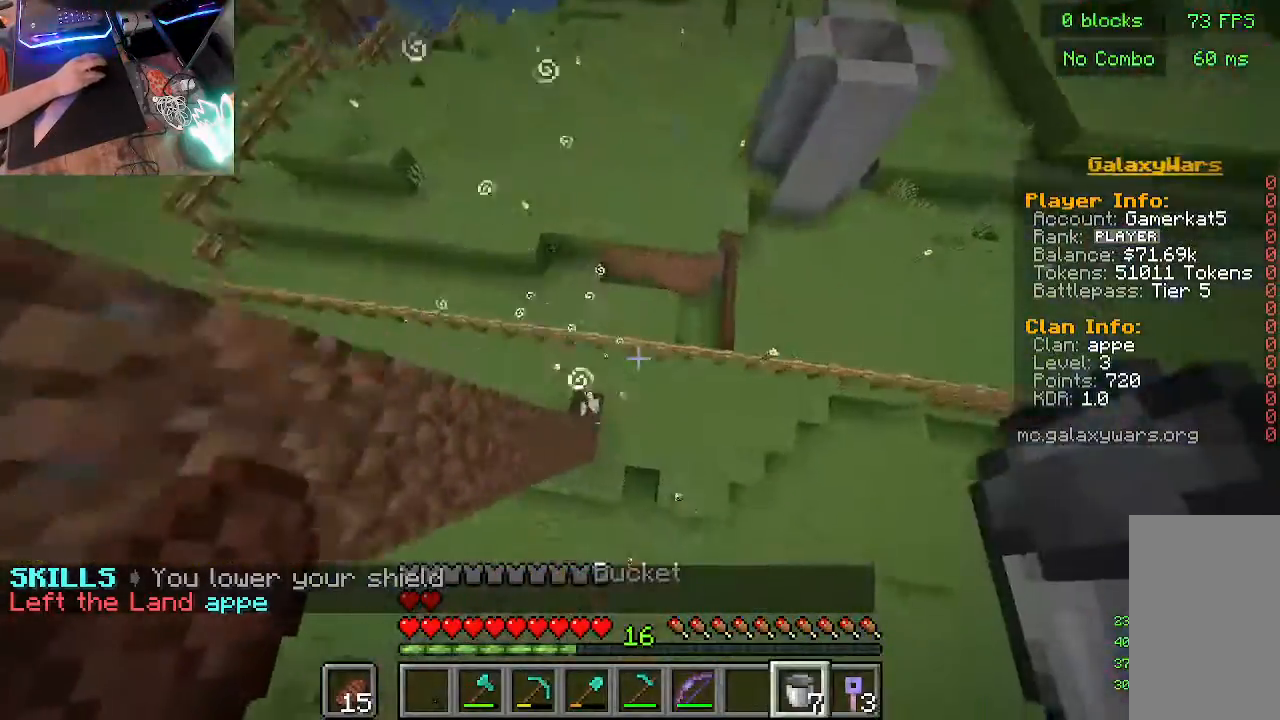
{"keys": ["w"], "mouse": [], "events": []}
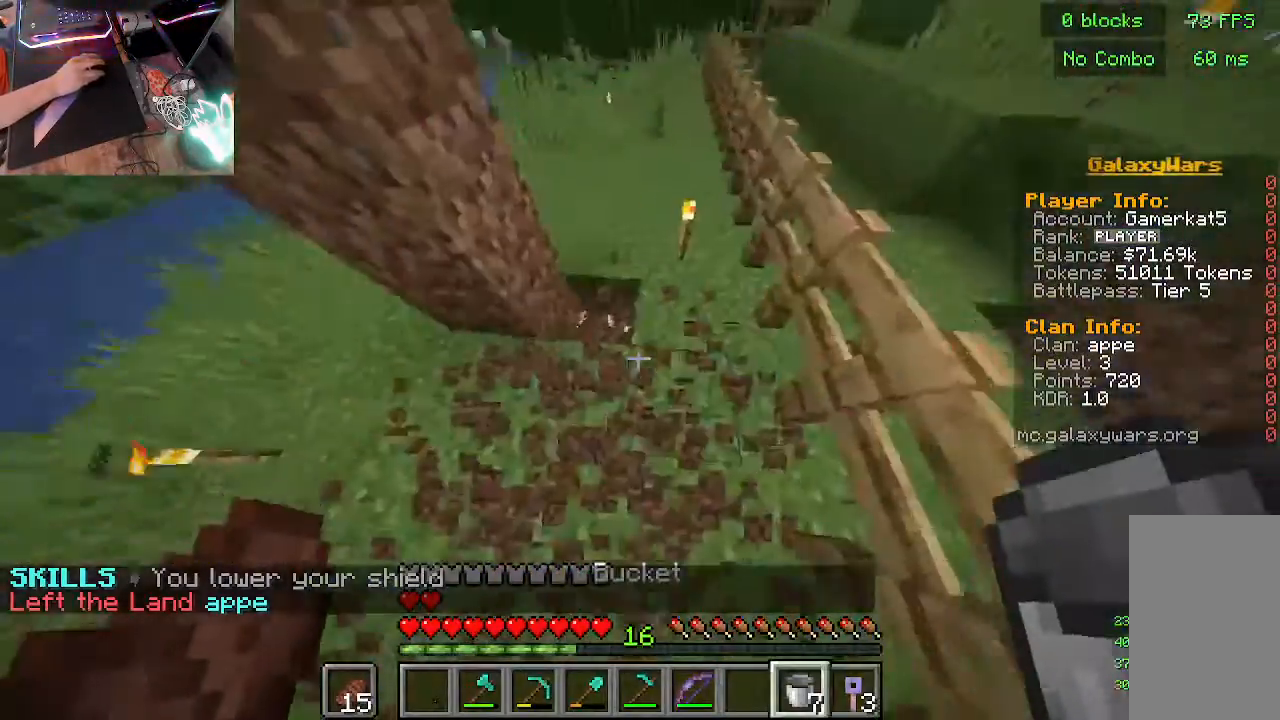
{"keys": [], "mouse": ["right"], "events": [[167, "mouse_right", "down"], [200, "w", "up"]]}
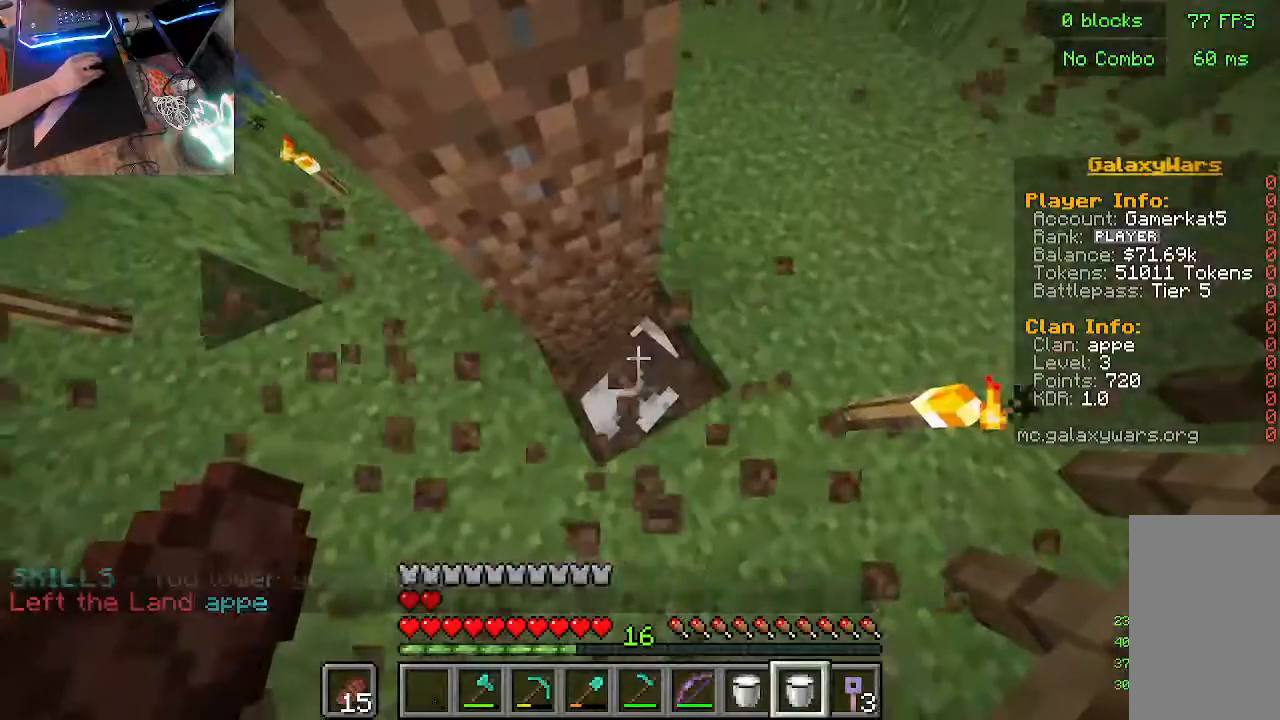
{"keys": [], "mouse": [], "events": [[400, "mouse_right", "up"]]}
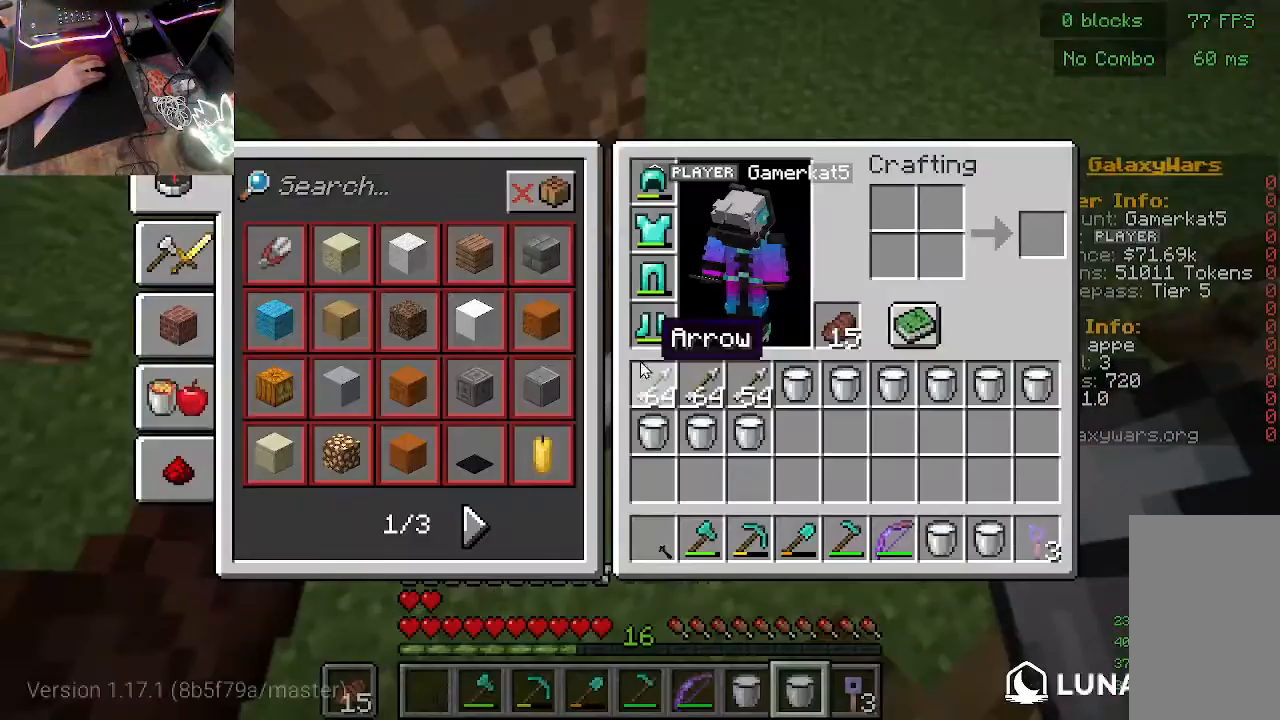
{"keys": [], "mouse": [], "events": []}
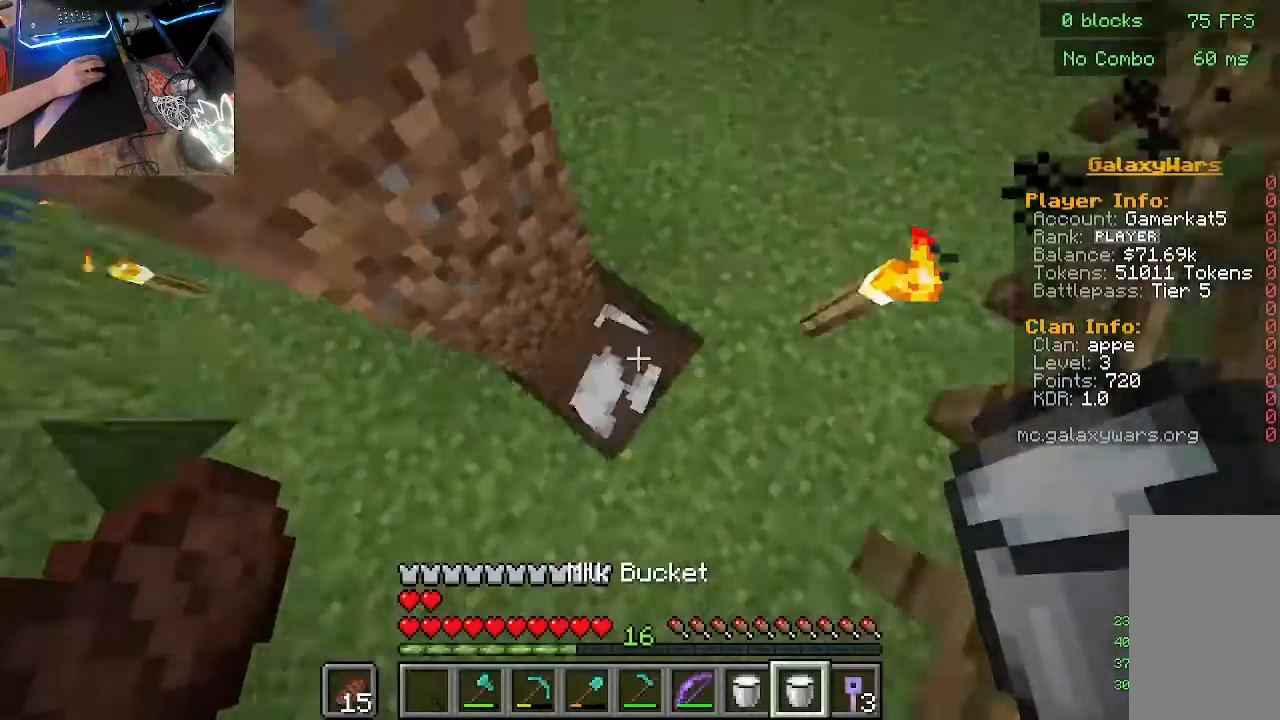
{"keys": ["w"], "mouse": [], "events": [[100, "w", "down"]]}
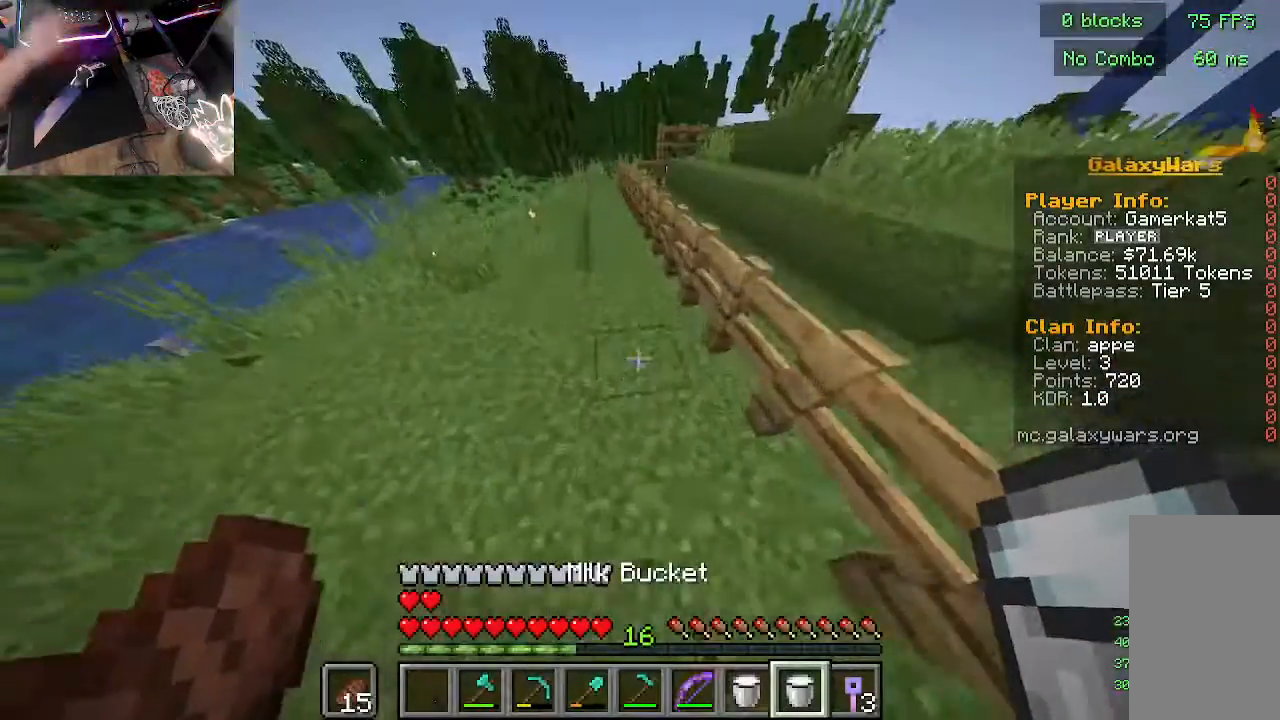
{"keys": [], "mouse": [], "events": [[167, "w", "up"]]}
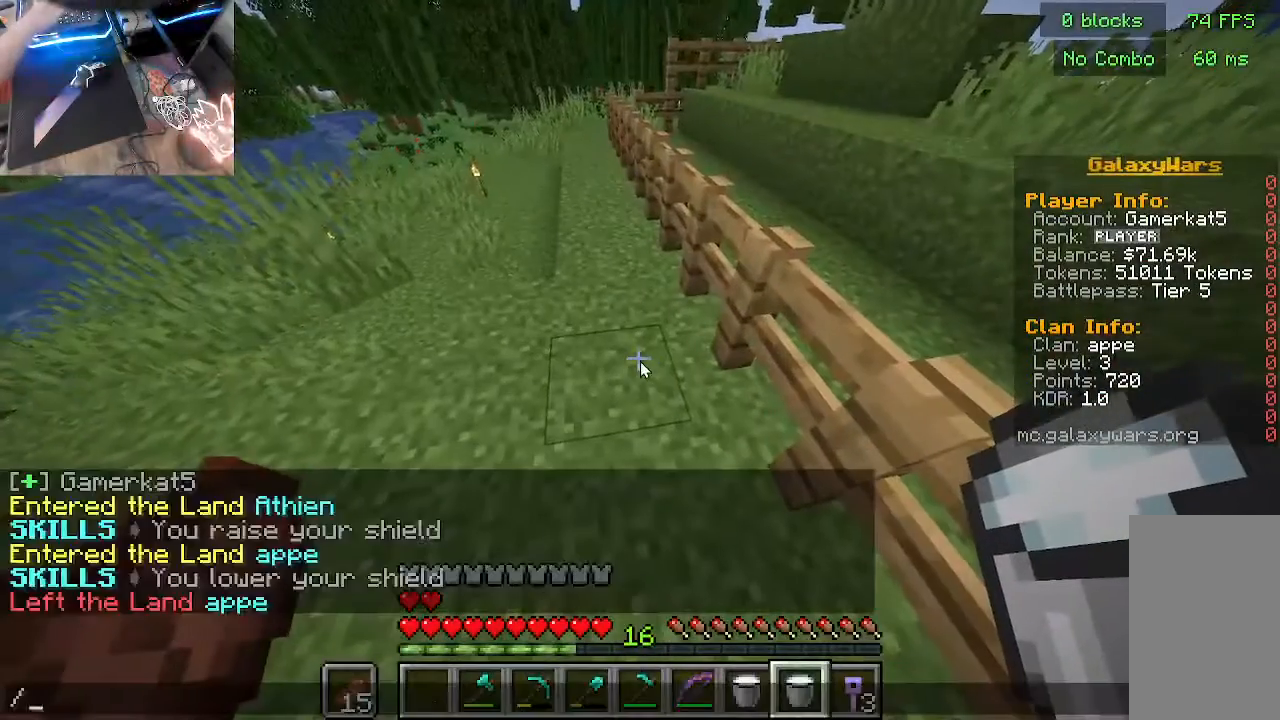
{"keys": [], "mouse": [], "events": []}
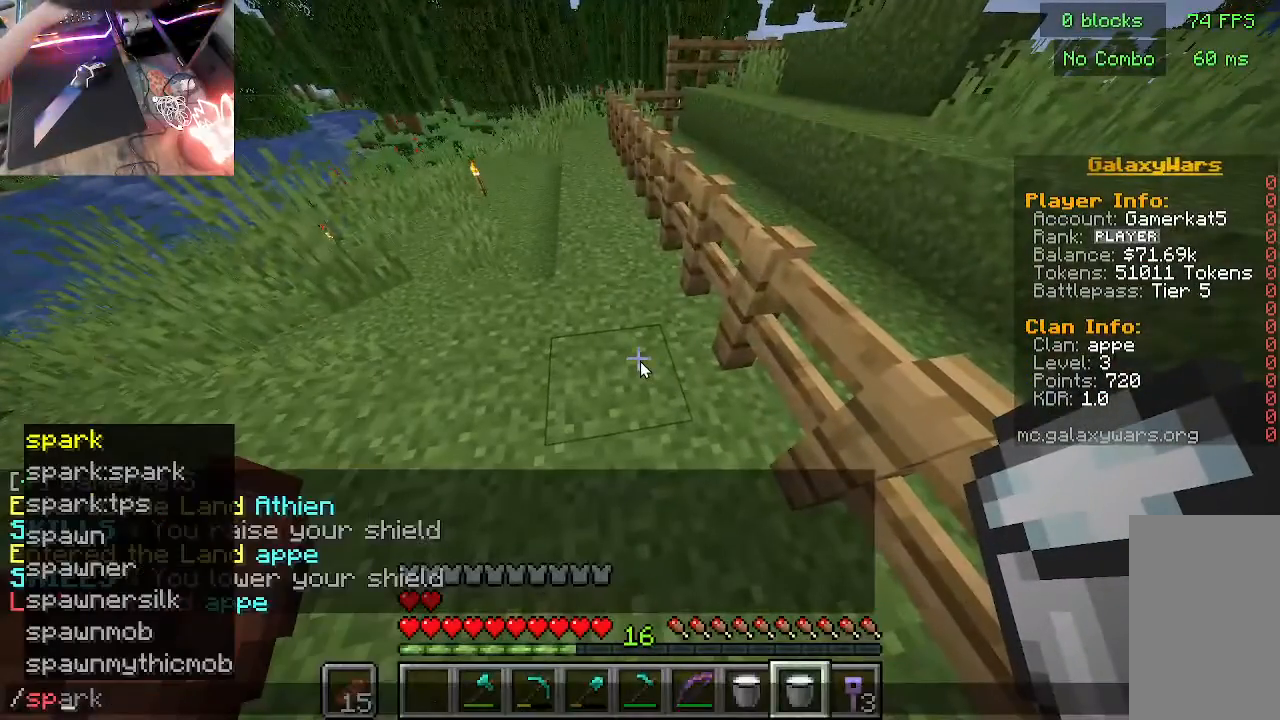
{"keys": [], "mouse": [], "events": []}
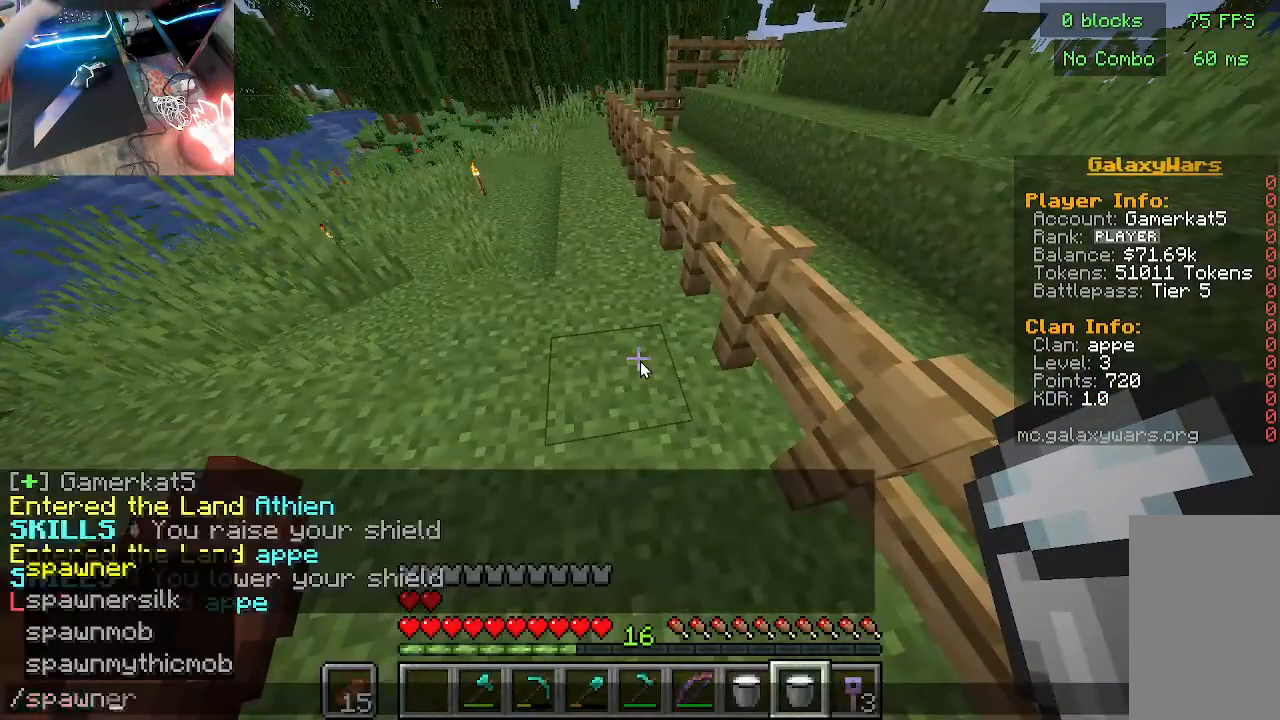
{"keys": [], "mouse": [], "events": []}
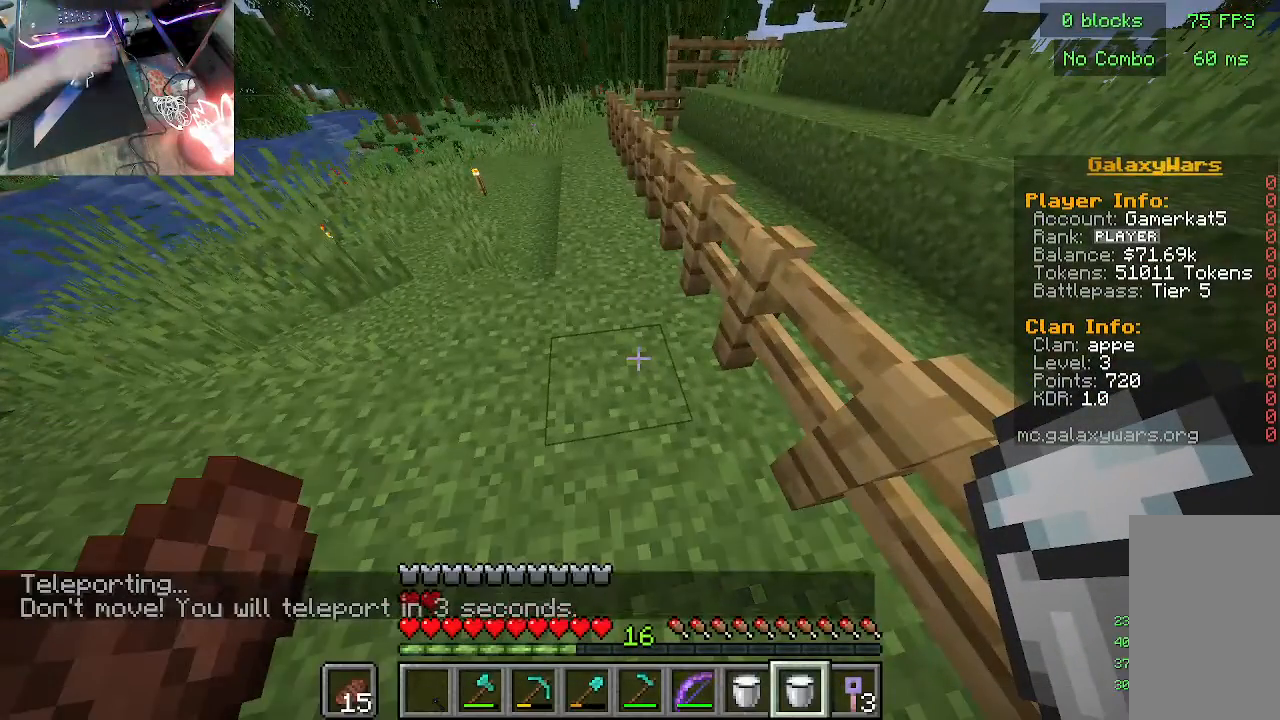
{"keys": [], "mouse": [], "events": []}
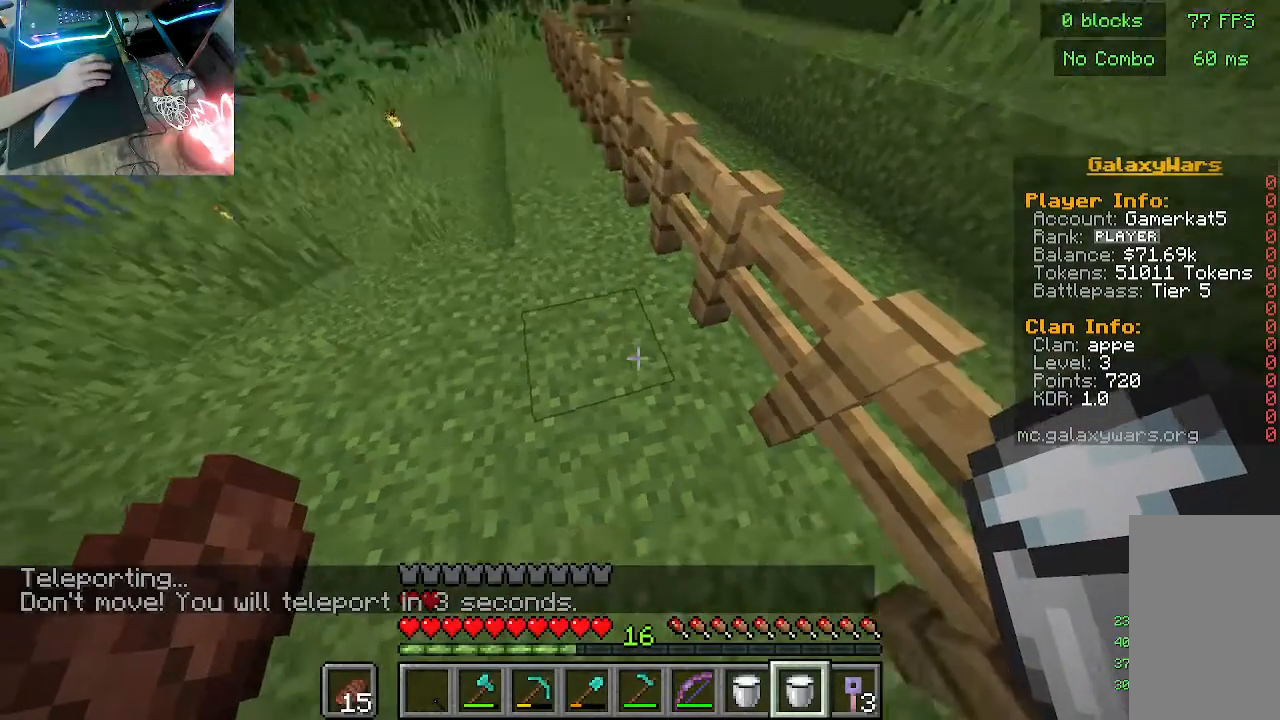
{"keys": [], "mouse": [], "events": []}
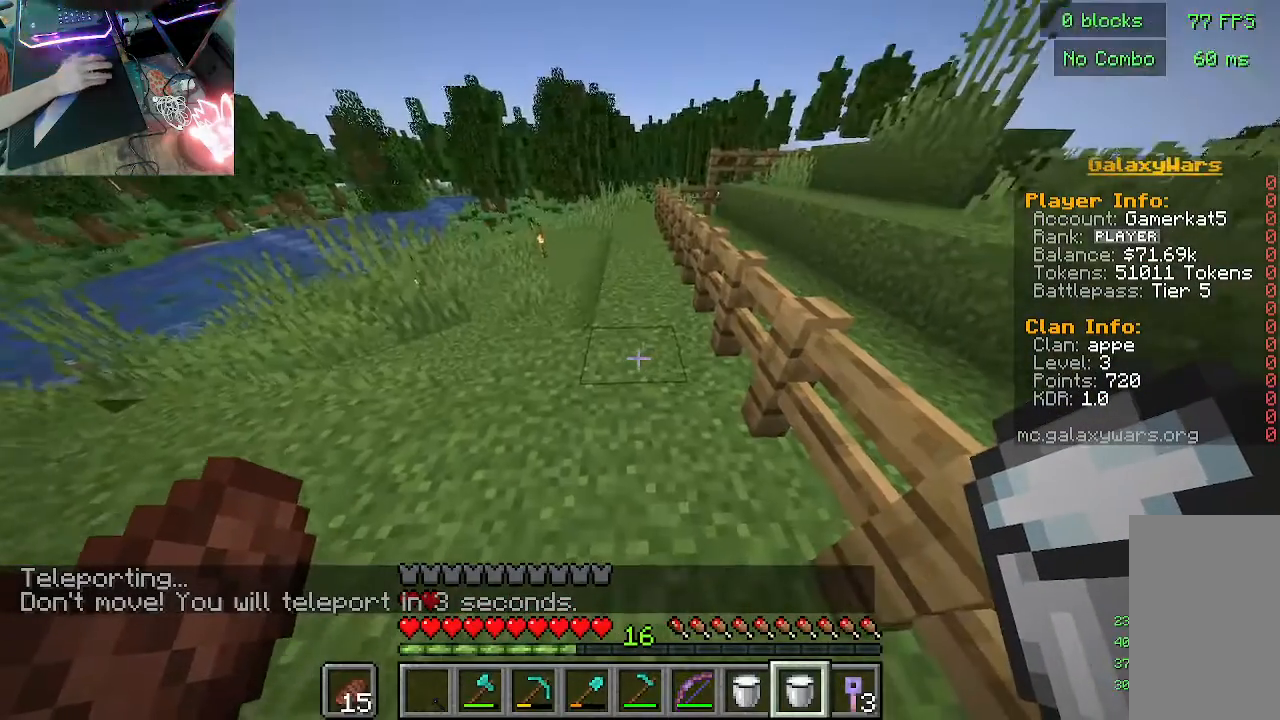
{"keys": [], "mouse": [], "events": []}
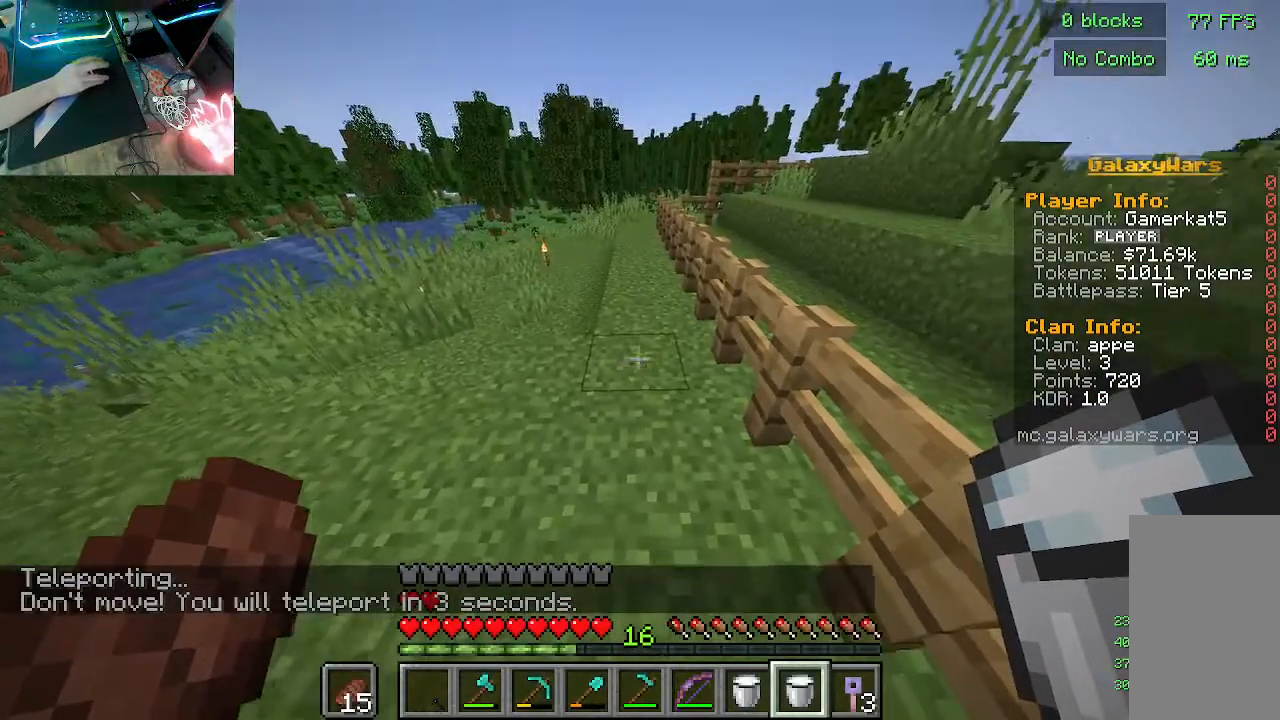
{"keys": [], "mouse": [], "events": []}
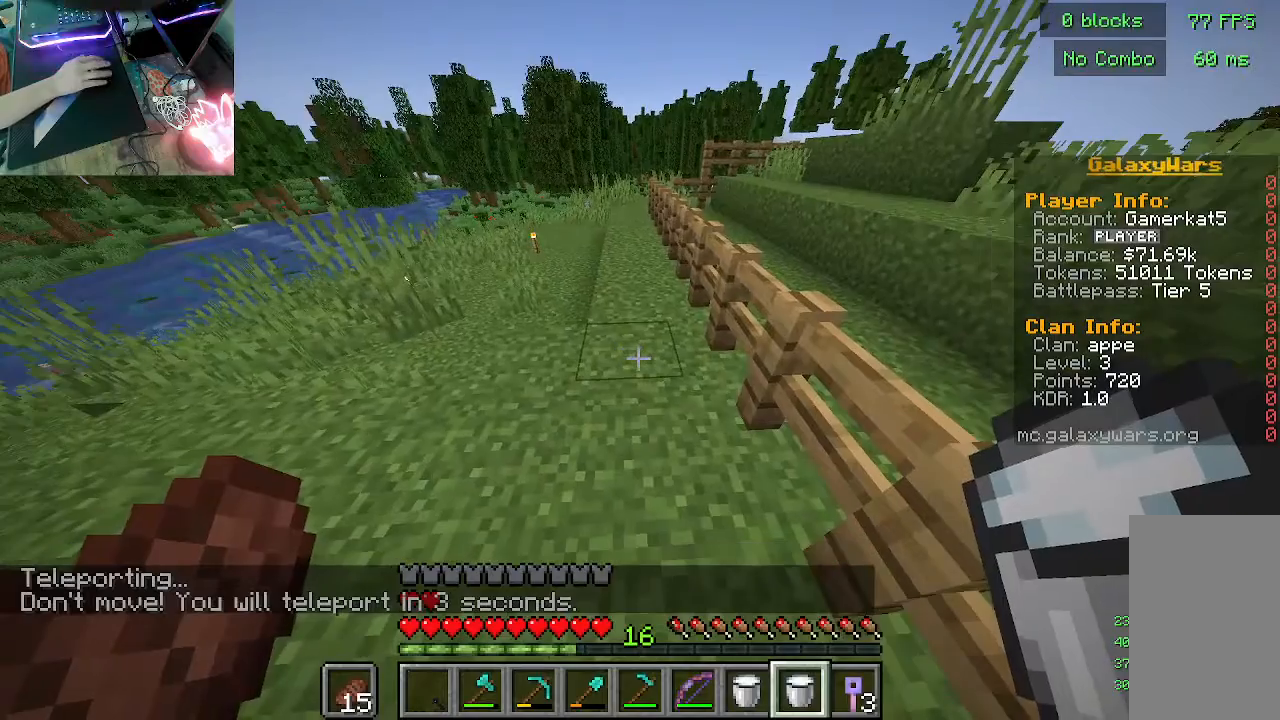
{"keys": [], "mouse": ["left"], "events": [[300, "mouse_left", "down"], [400, "mouse_left", "up"], [500, "mouse_left", "down"]]}
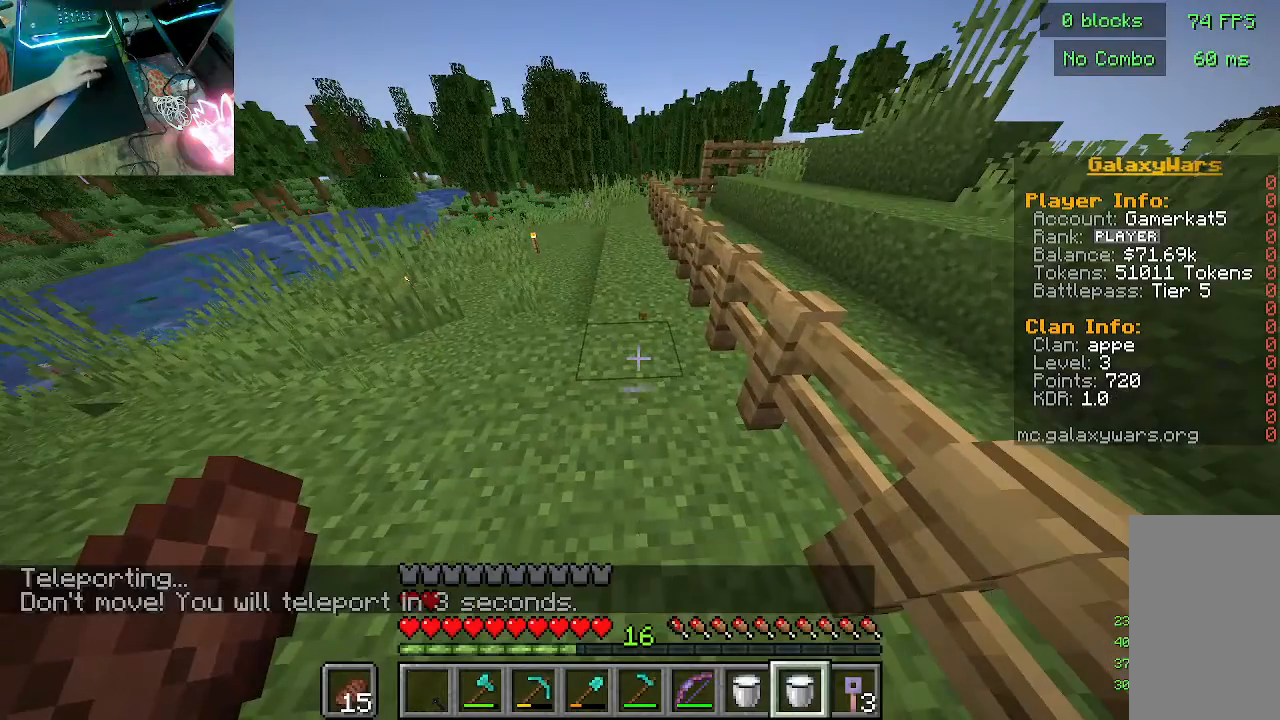
{"keys": [], "mouse": [], "events": [[267, "mouse_left", "up"], [367, "mouse_left", "down"], [467, "mouse_left", "up"]]}
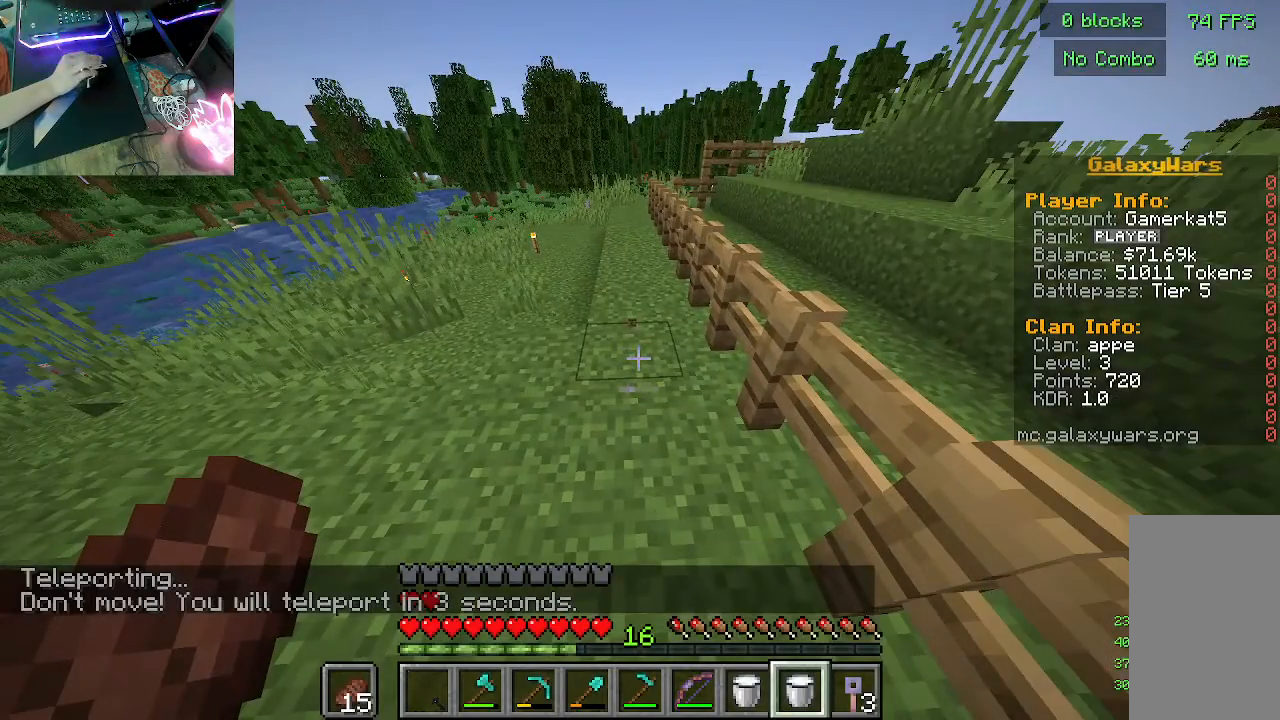
{"keys": [], "mouse": [], "events": [[33, "mouse_left", "down"], [133, "mouse_left", "up"], [233, "mouse_left", "down"], [300, "mouse_left", "up"]]}
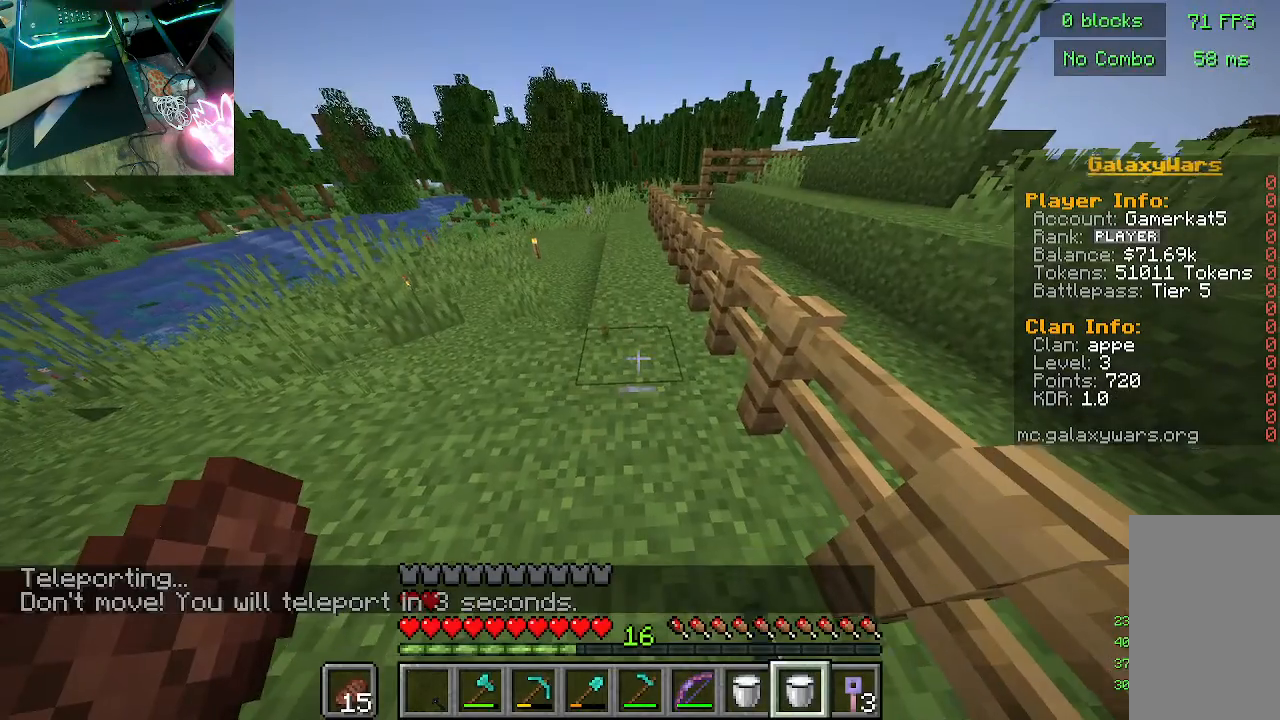
{"keys": [], "mouse": [], "events": []}
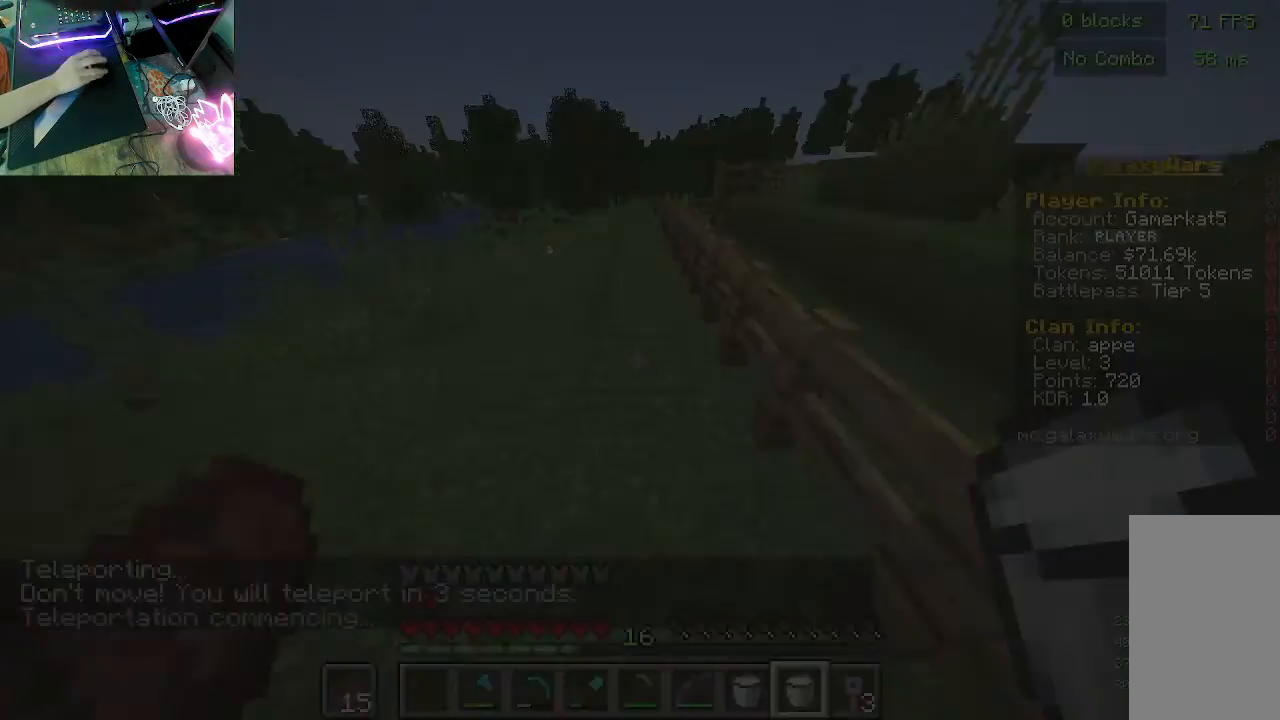
{"keys": ["w"], "mouse": [], "events": [[433, "w", "down"]]}
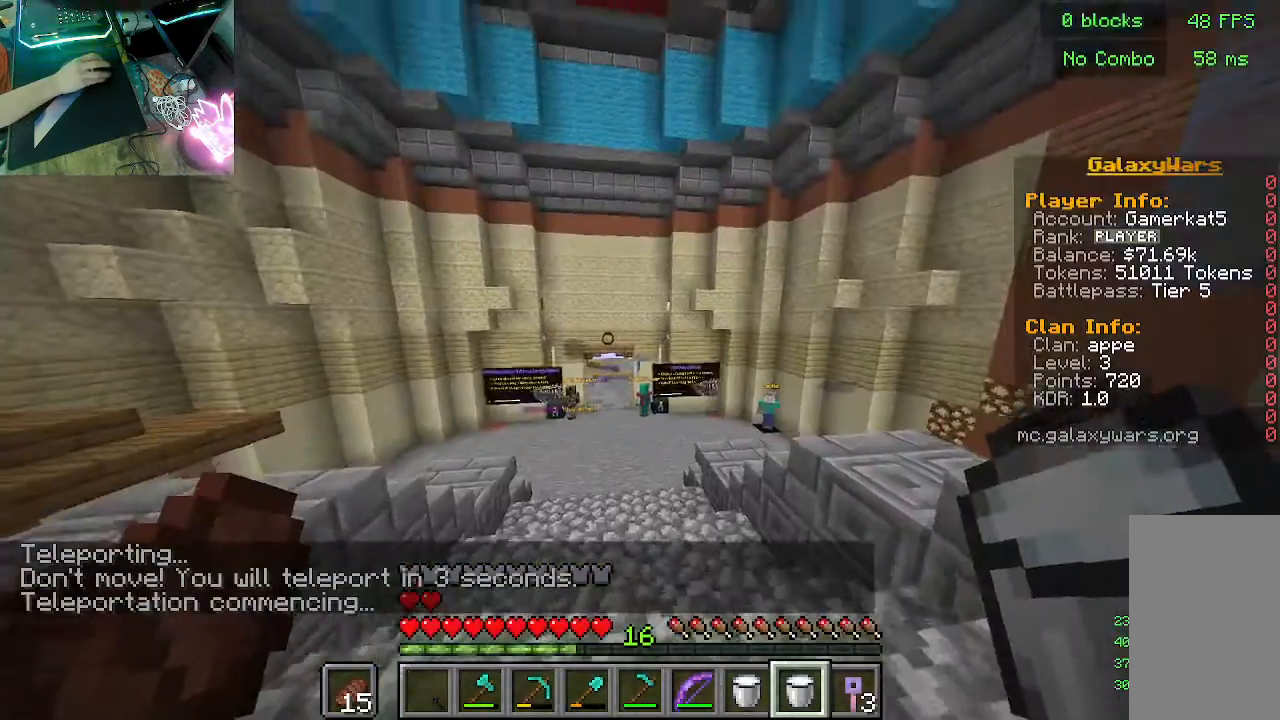
{"keys": ["w"], "mouse": ["left", "right"], "events": [[467, "mouse_right", "down"], [500, "mouse_left", "down"]]}
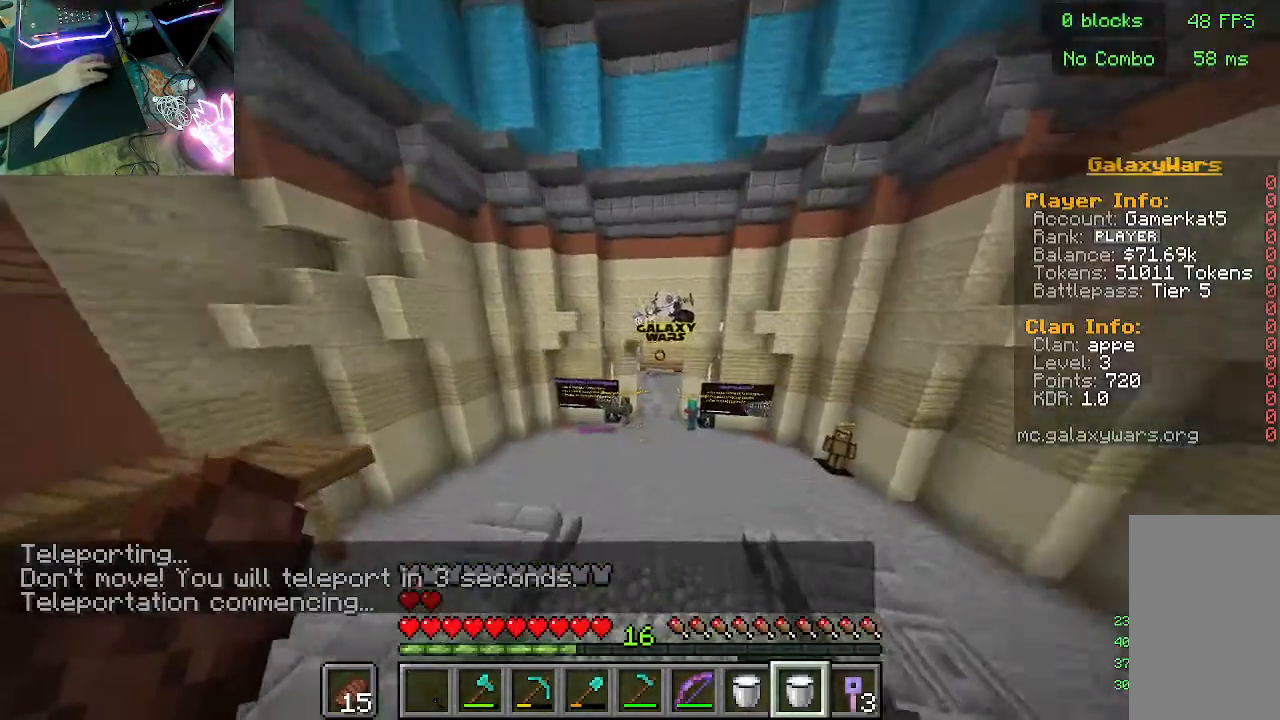
{"keys": ["w"], "mouse": [], "events": [[67, "mouse_left", "up"], [133, "mouse_right", "up"], [167, "mouse_left", "down"], [267, "mouse_right", "down"], [300, "mouse_left", "up"], [400, "mouse_left", "down"], [400, "mouse_right", "up"], [467, "mouse_left", "up"]]}
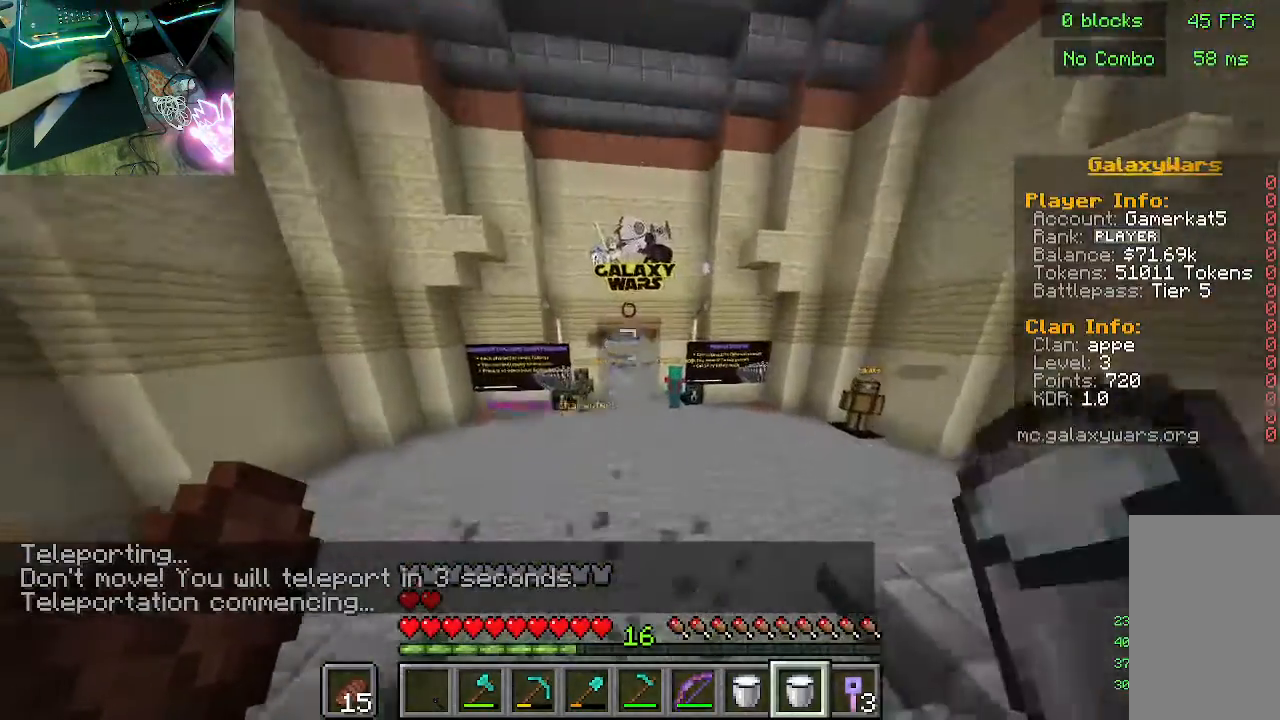
{"keys": ["w"], "mouse": ["left", "right"], "events": [[233, "mouse_left", "down"], [333, "mouse_left", "up"], [367, "mouse_right", "down"], [433, "mouse_left", "down"]]}
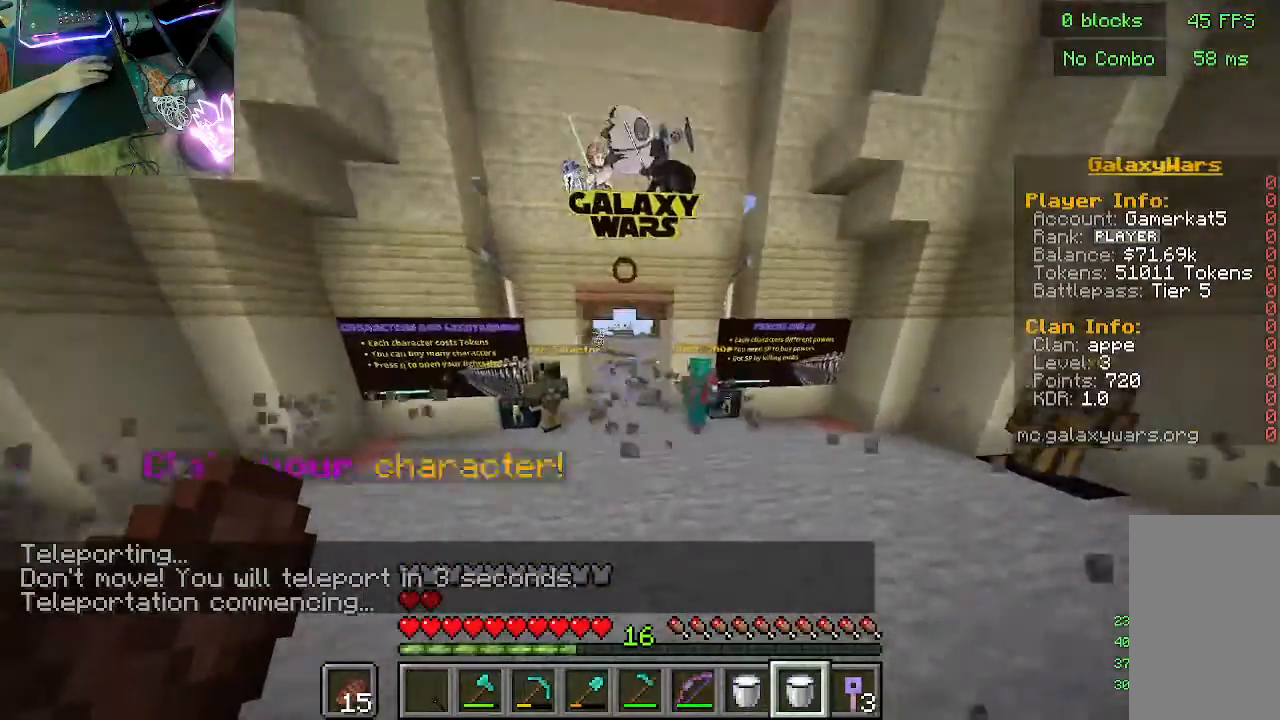
{"keys": ["w"], "mouse": [], "events": [[33, "mouse_left", "up"], [133, "mouse_right", "up"]]}
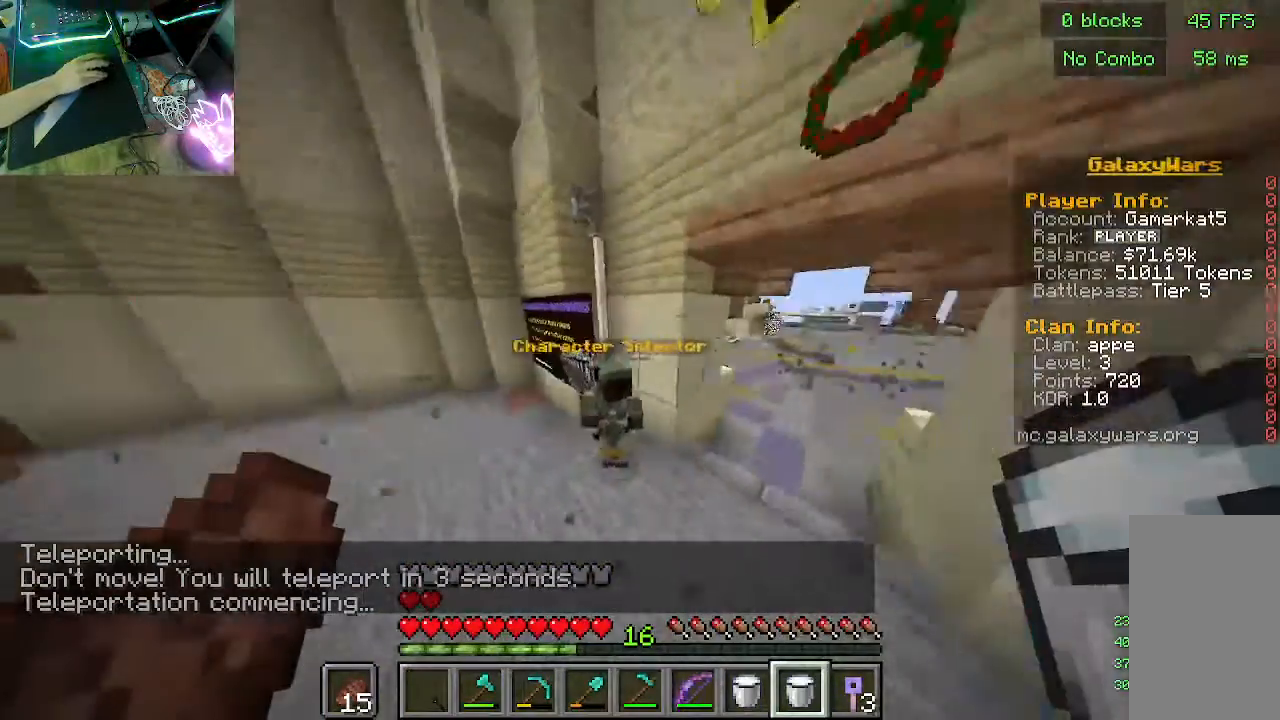
{"keys": [], "mouse": ["right"], "events": [[367, "w", "up"], [400, "mouse_right", "down"]]}
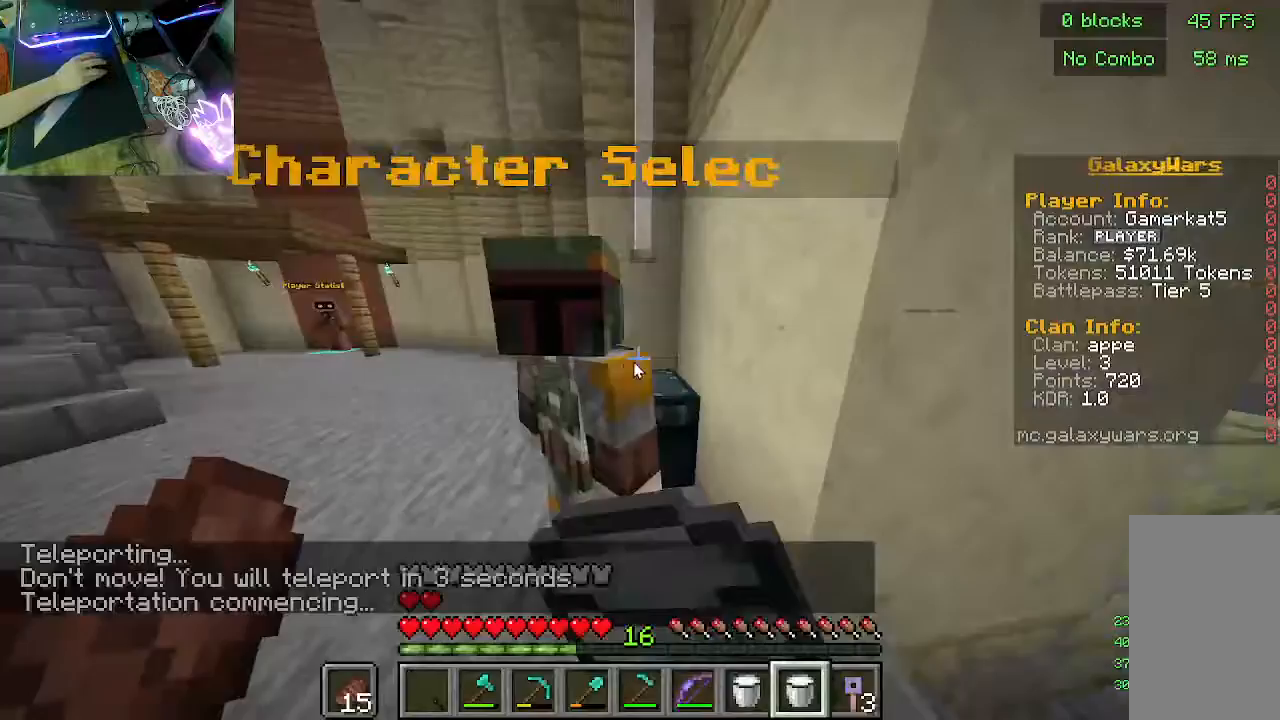
{"keys": [], "mouse": [], "events": [[67, "mouse_right", "up"]]}
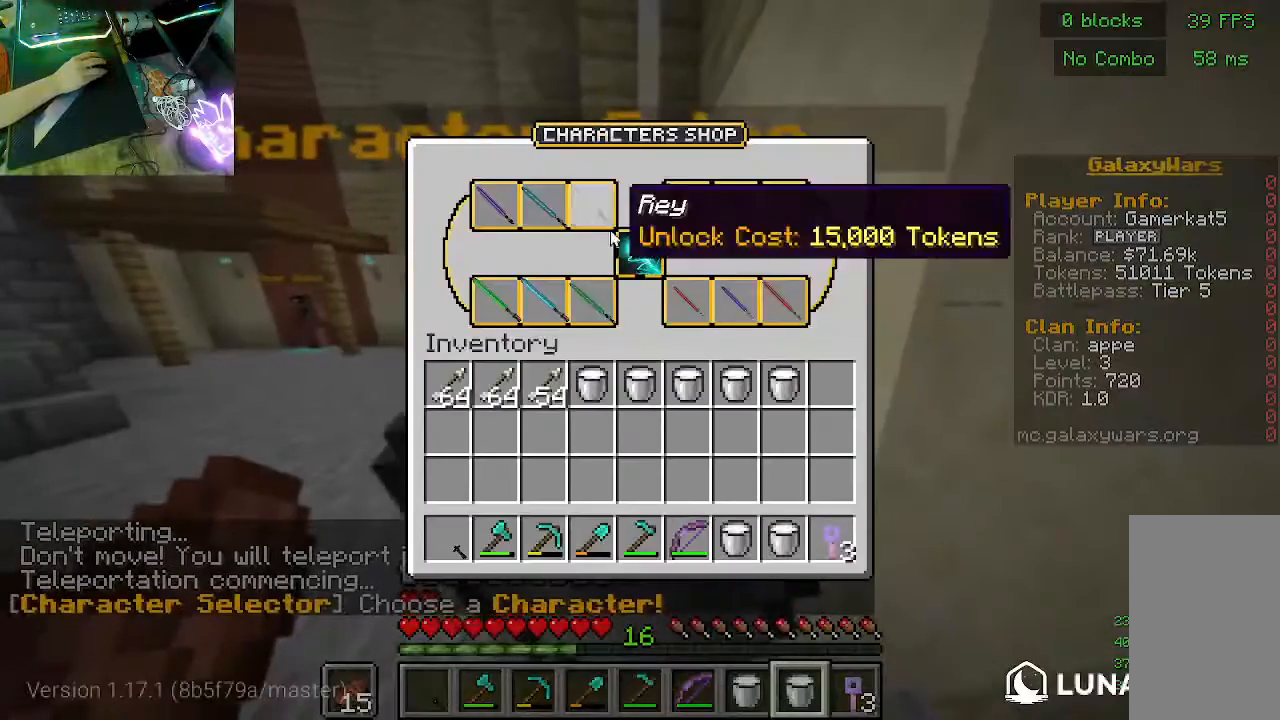
{"keys": [], "mouse": [], "events": []}
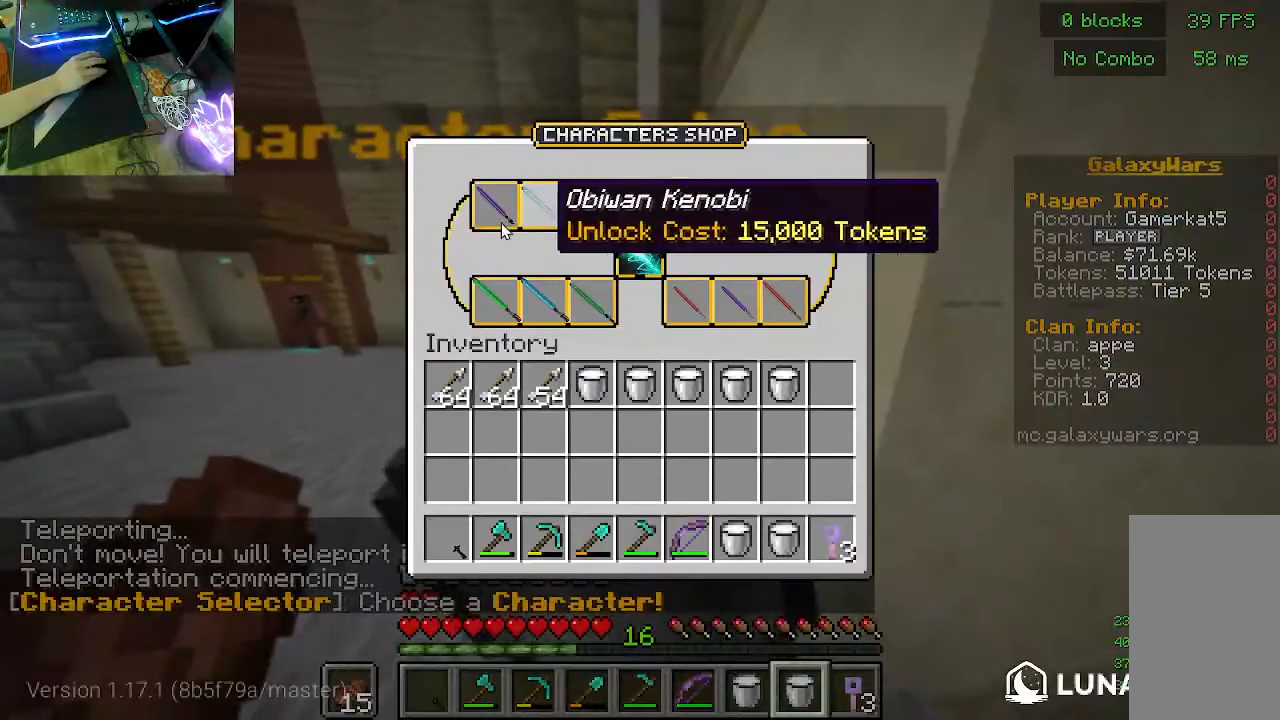
{"keys": [], "mouse": [], "events": []}